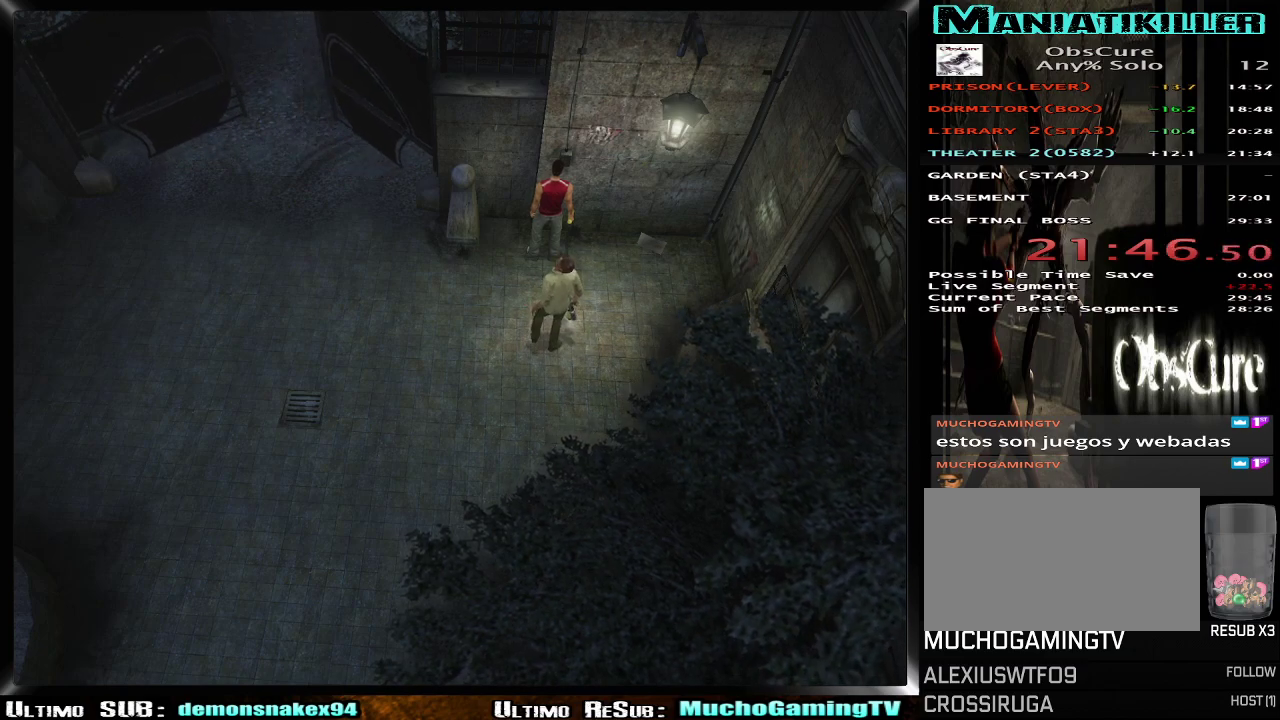
Gameplay with a controller (PlayStation layout); each line is a JSON object with the inputs held at the frame after it. "events" lists button and stick changes between this image and that frame as [ms after this image, input, new state], when the widget could be followed in between. Not read: L1 R1.
{"buttons": ["R2"], "left_stick": "down-left", "right_stick": "center", "events": []}
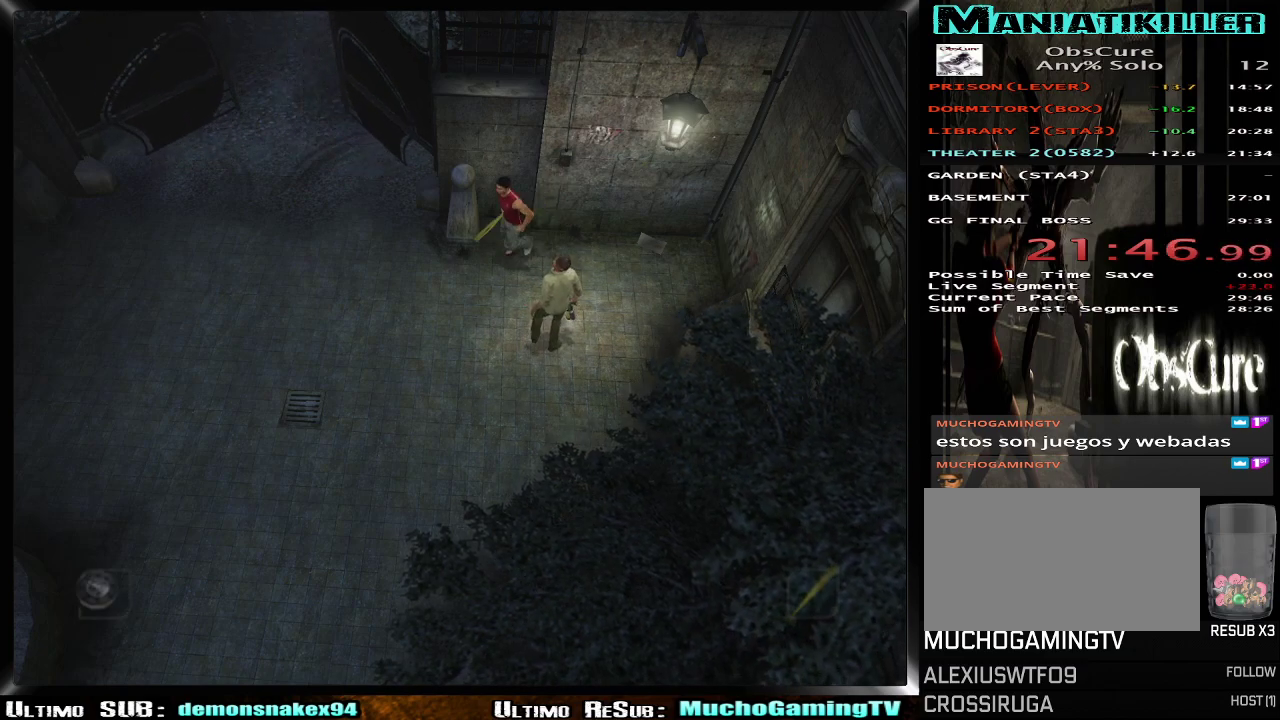
{"buttons": ["R2"], "left_stick": "up-left", "right_stick": "center", "events": [[217, "left_stick", "right"], [351, "left_stick", "up-left"]]}
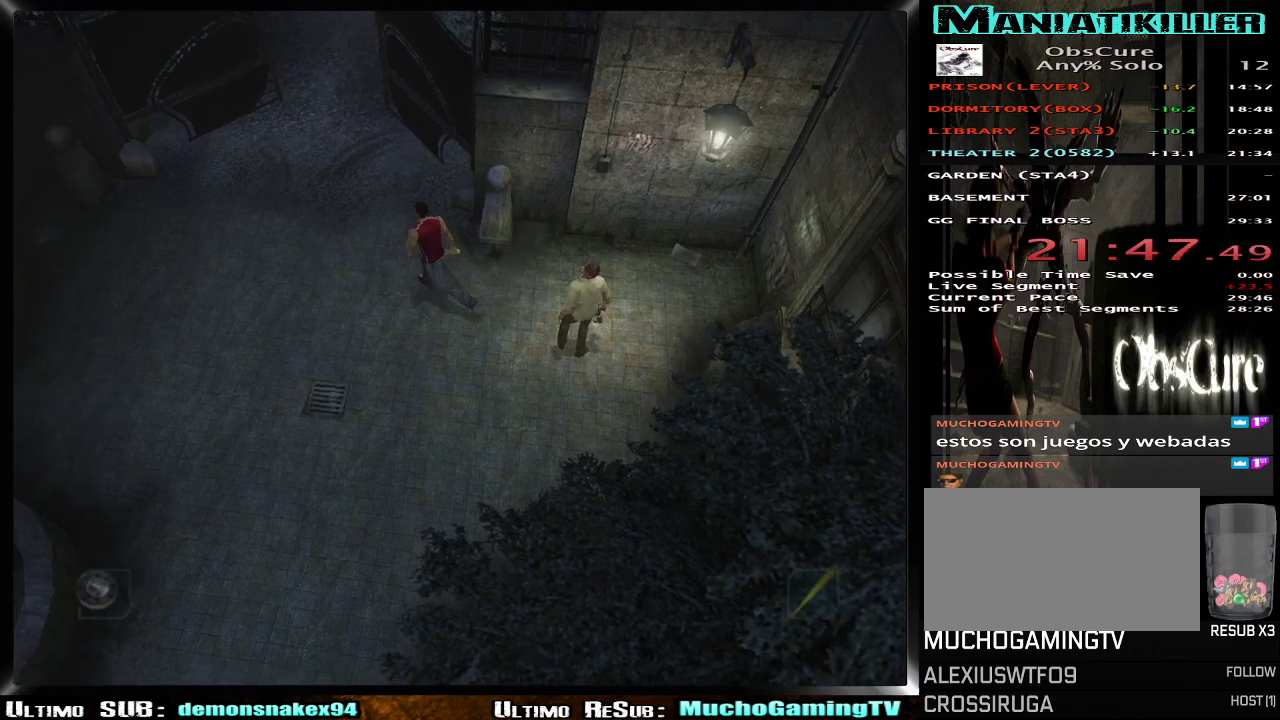
{"buttons": ["R2"], "left_stick": "up-left", "right_stick": "center", "events": []}
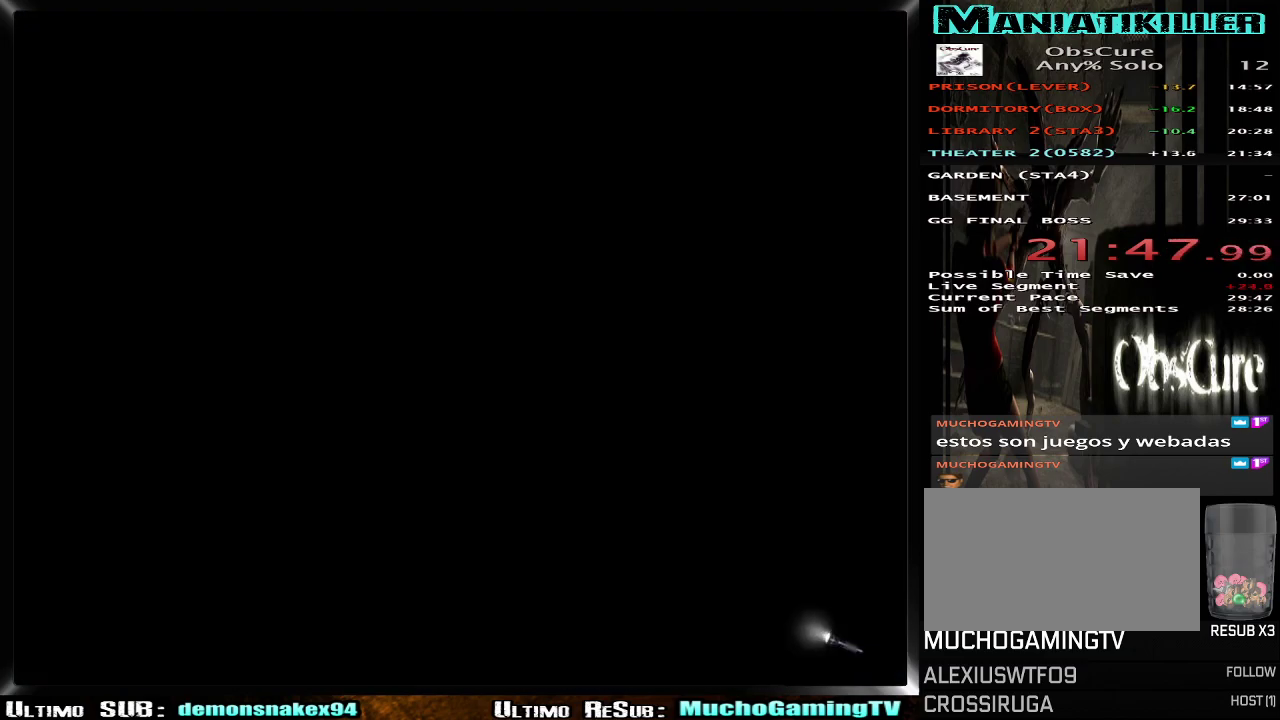
{"buttons": [], "left_stick": "center", "right_stick": "center", "events": [[100, "R2", "up"], [100, "left_stick", "center"]]}
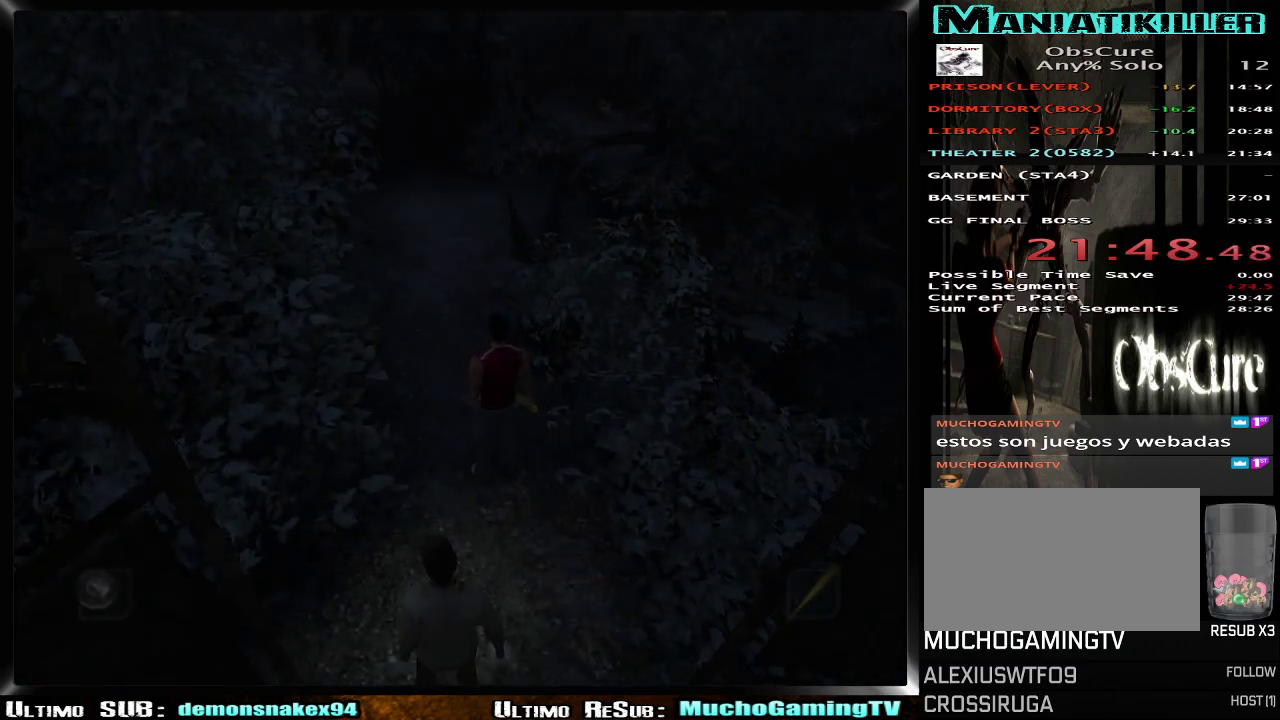
{"buttons": [], "left_stick": "up", "right_stick": "center", "events": [[317, "left_stick", "up"]]}
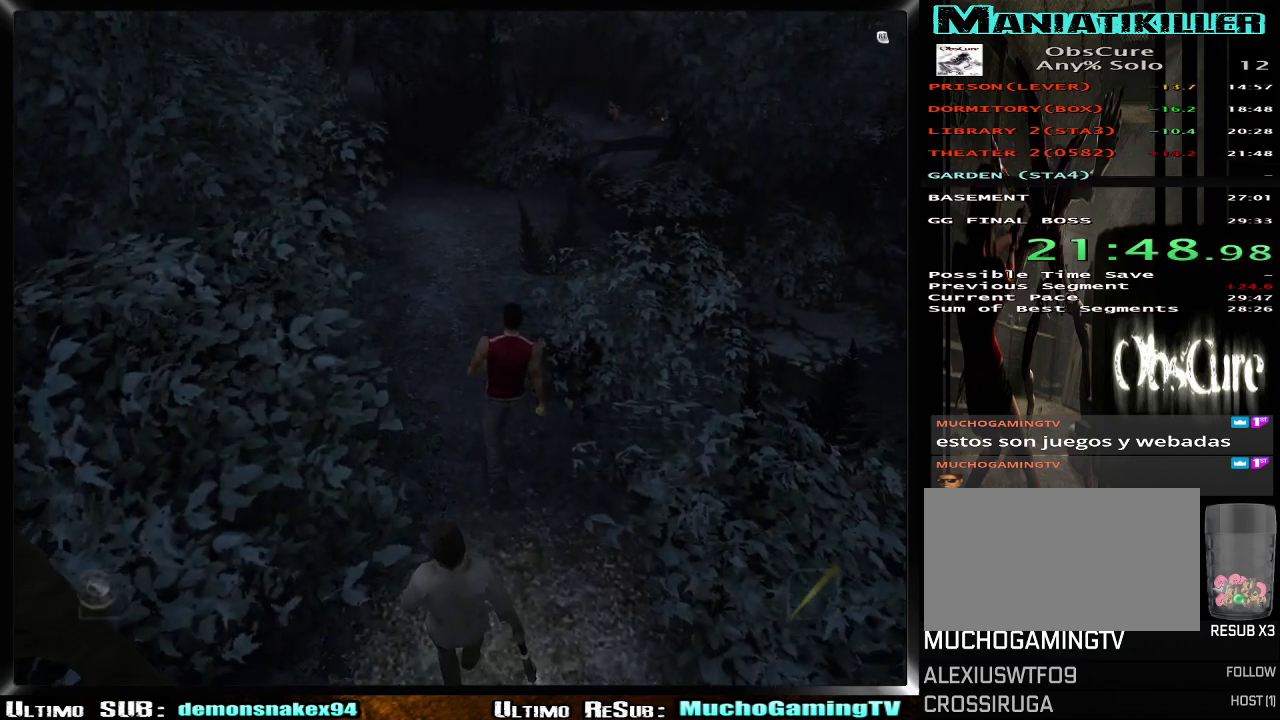
{"buttons": ["R2"], "left_stick": "up", "right_stick": "center", "events": [[84, "R2", "down"]]}
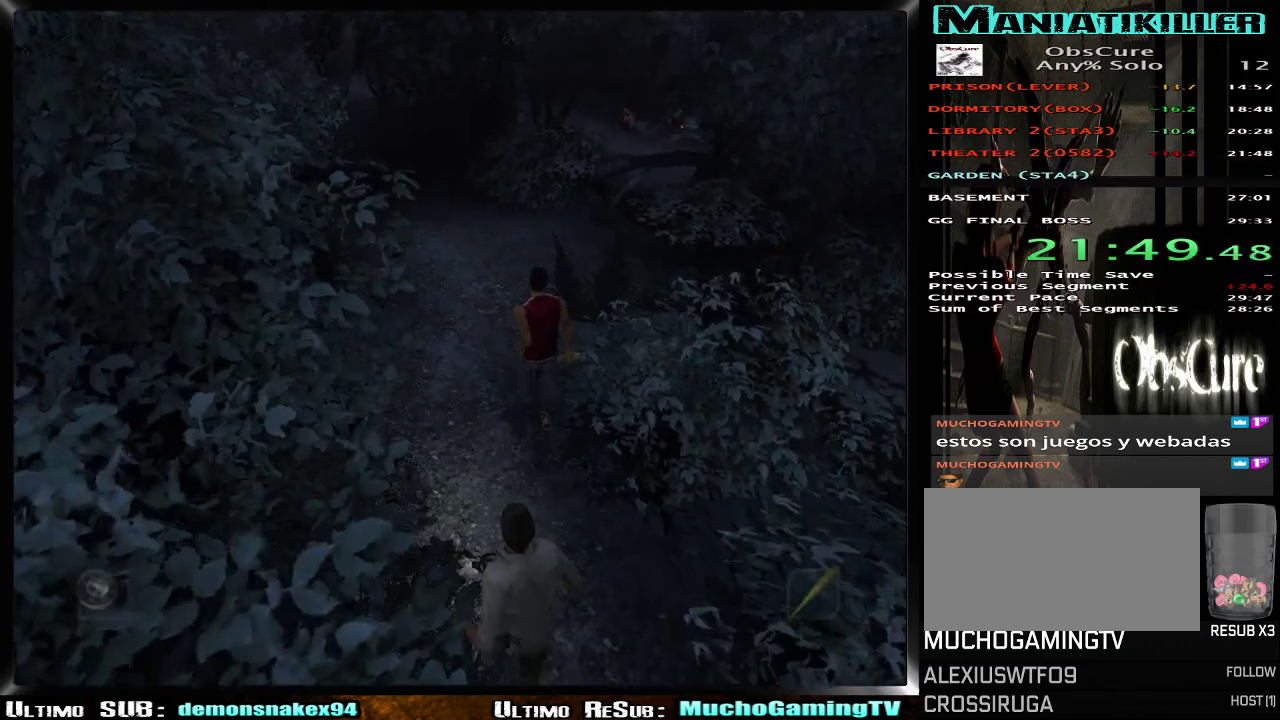
{"buttons": ["R2"], "left_stick": "up-left", "right_stick": "center", "events": [[133, "left_stick", "up-right"], [233, "DPAD_LEFT", "down"], [317, "DPAD_LEFT", "up"], [317, "left_stick", "up"], [350, "R2", "up"], [417, "left_stick", "up-left"], [500, "R2", "down"]]}
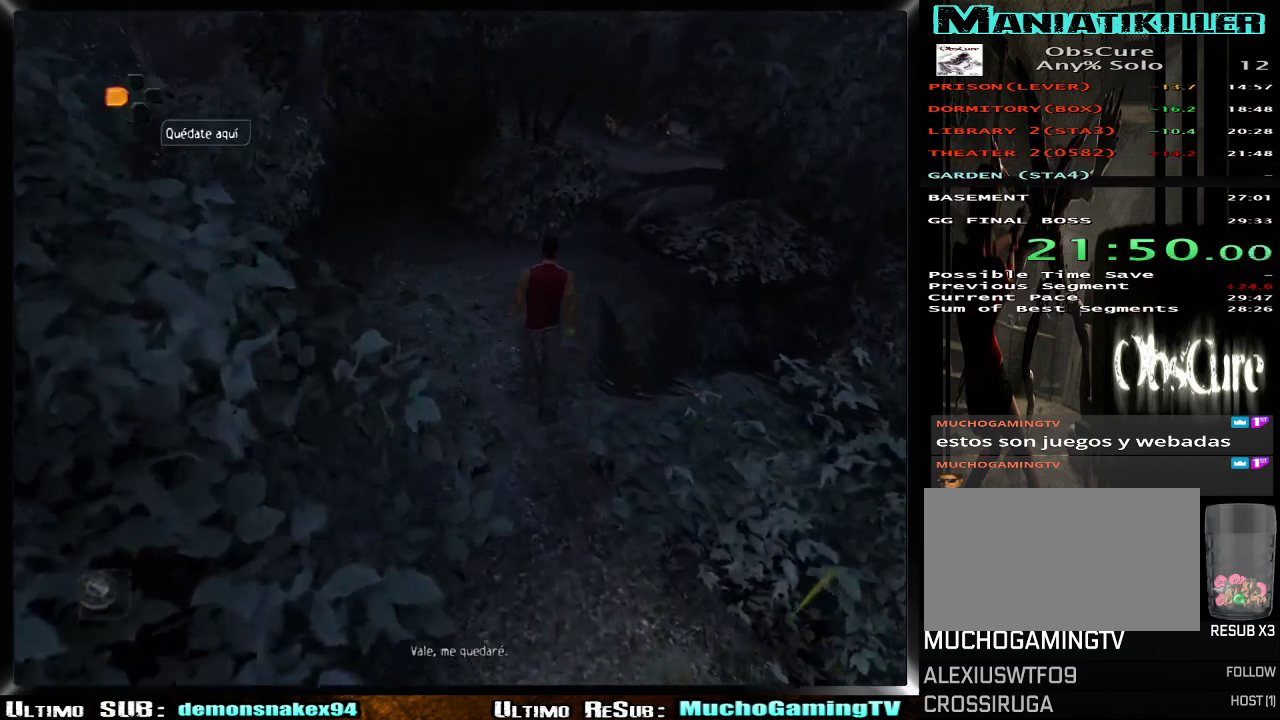
{"buttons": ["R2"], "left_stick": "up-left", "right_stick": "center", "events": []}
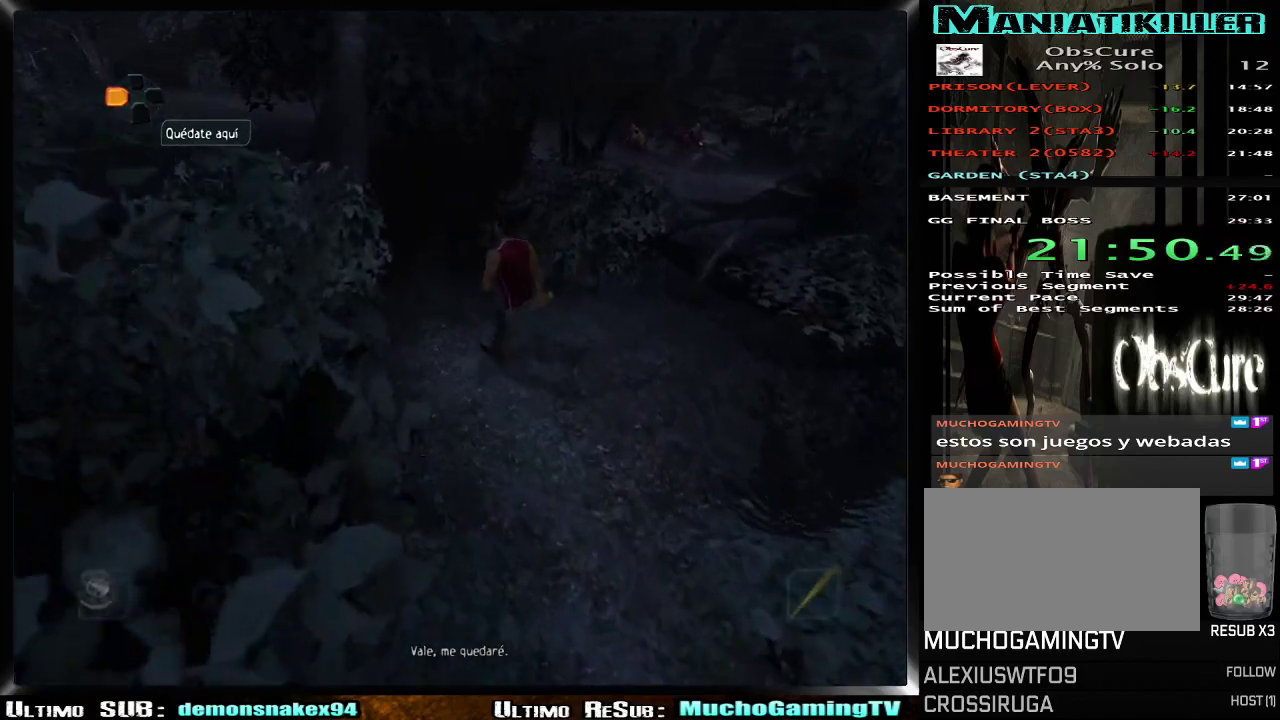
{"buttons": ["R2"], "left_stick": "up-left", "right_stick": "center", "events": []}
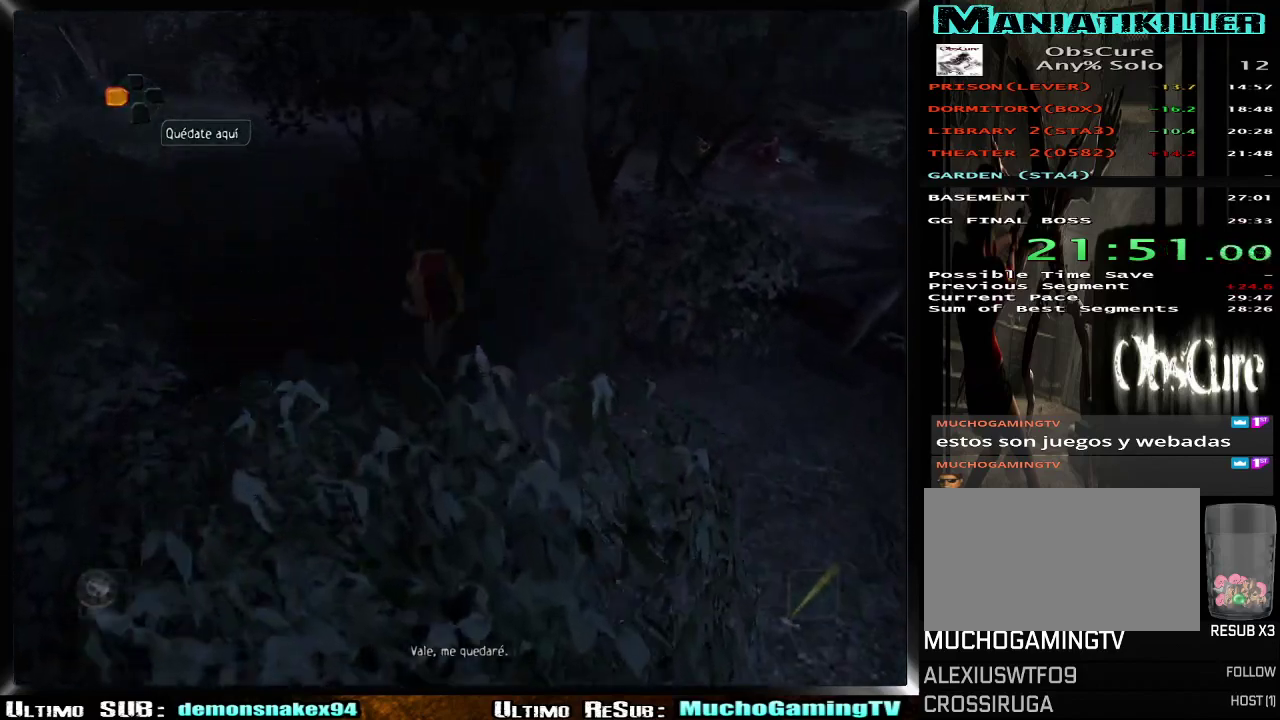
{"buttons": ["R2"], "left_stick": "up-left", "right_stick": "center", "events": []}
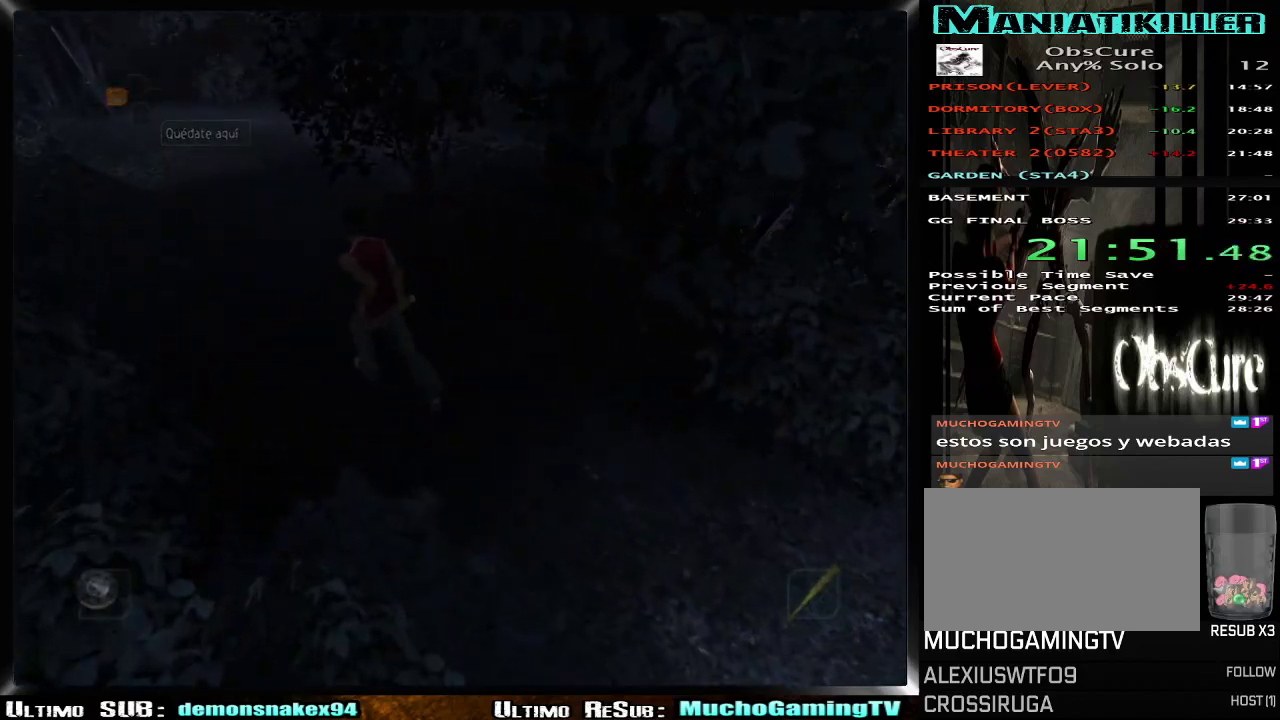
{"buttons": ["R2"], "left_stick": "up-left", "right_stick": "center", "events": []}
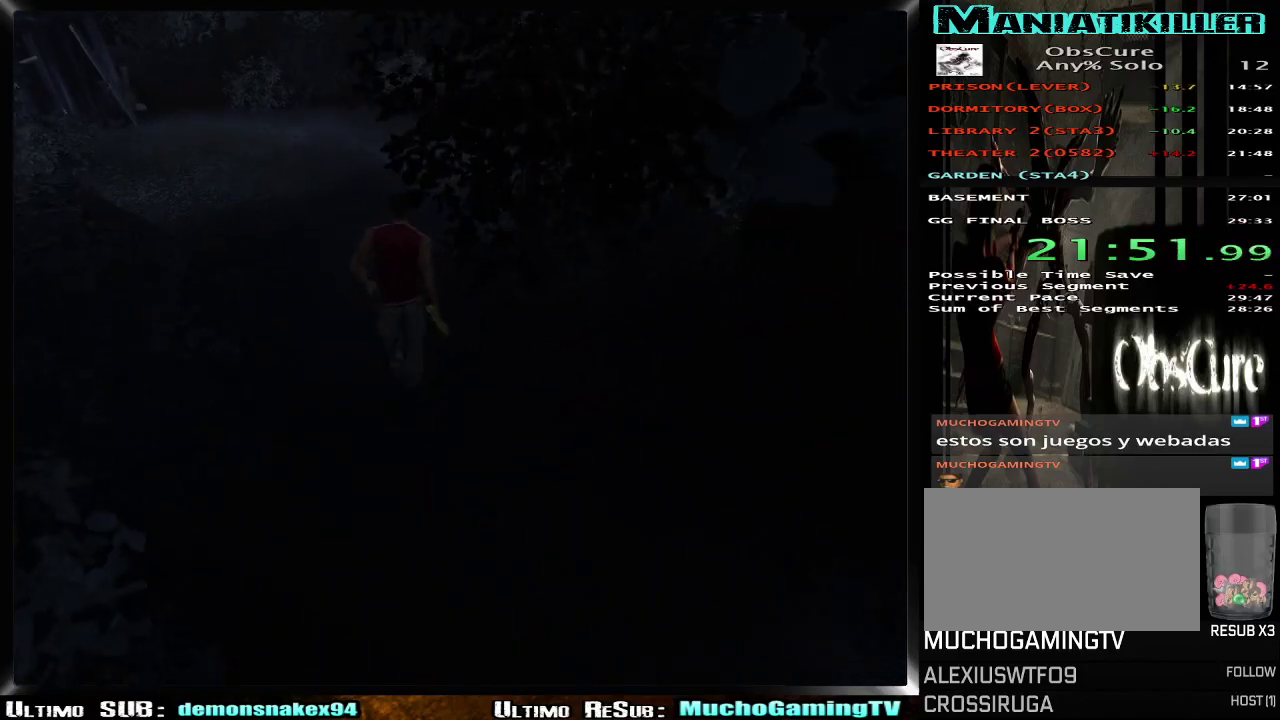
{"buttons": [], "left_stick": "up", "right_stick": "center", "events": [[17, "left_stick", "up"], [417, "R2", "up"]]}
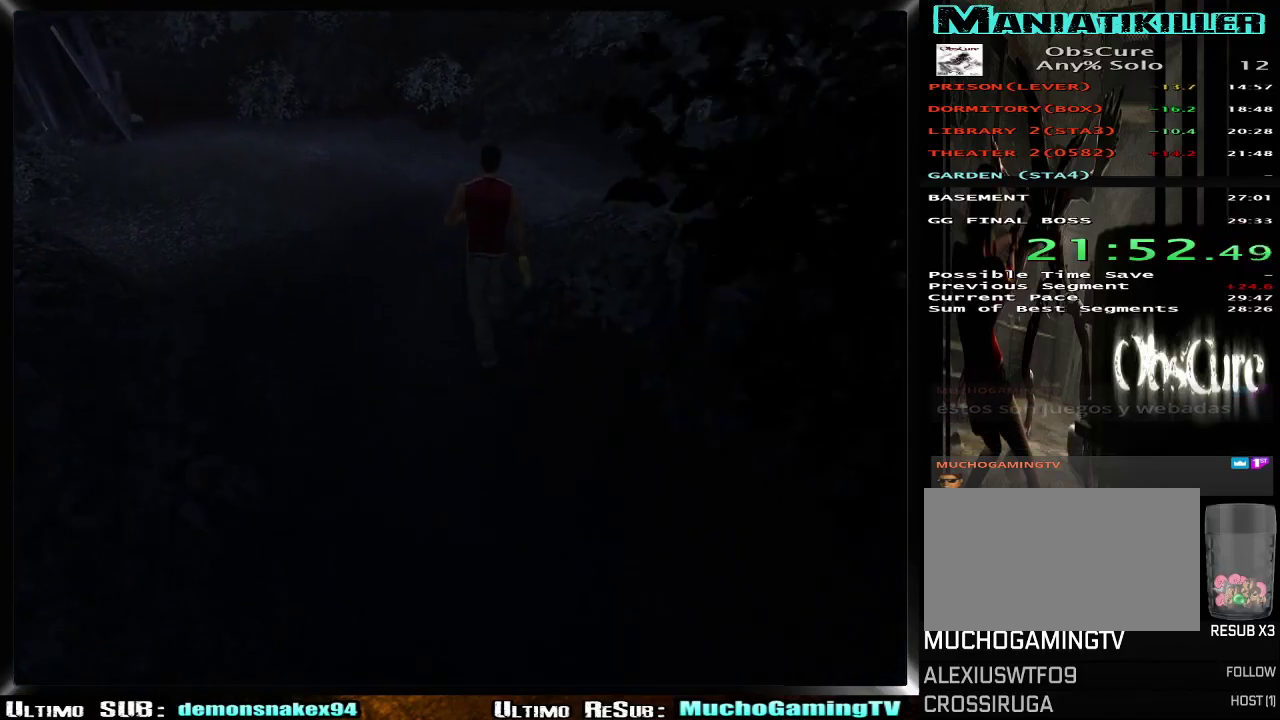
{"buttons": ["R2"], "left_stick": "up-right", "right_stick": "center", "events": [[183, "R2", "down"], [283, "left_stick", "up-right"]]}
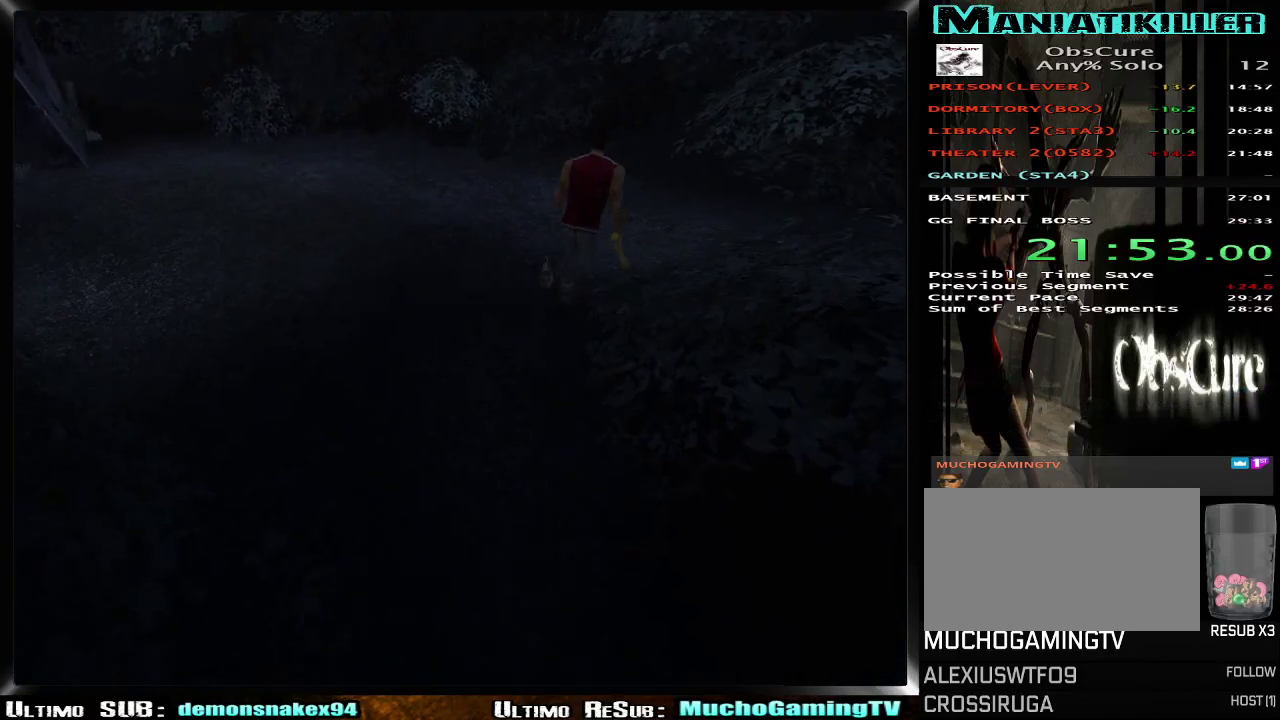
{"buttons": ["R2"], "left_stick": "right", "right_stick": "center", "events": [[67, "left_stick", "right"]]}
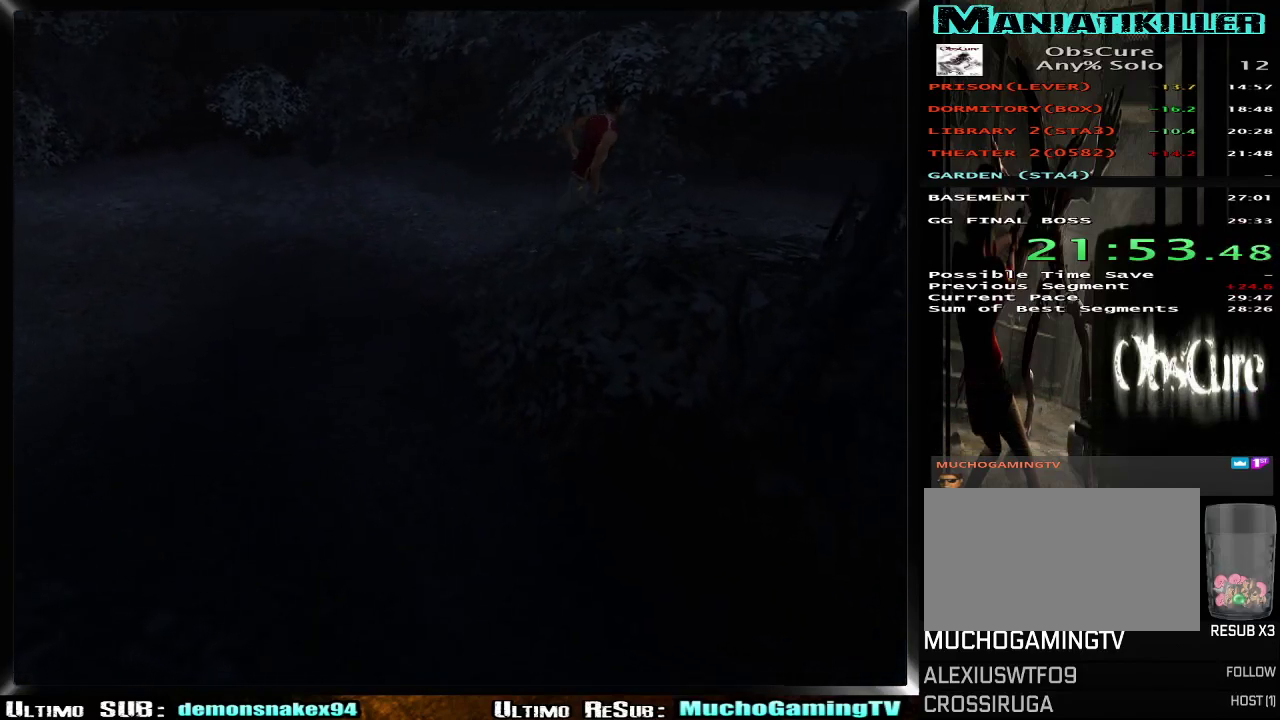
{"buttons": ["R2"], "left_stick": "down-right", "right_stick": "center", "events": [[300, "left_stick", "down-right"]]}
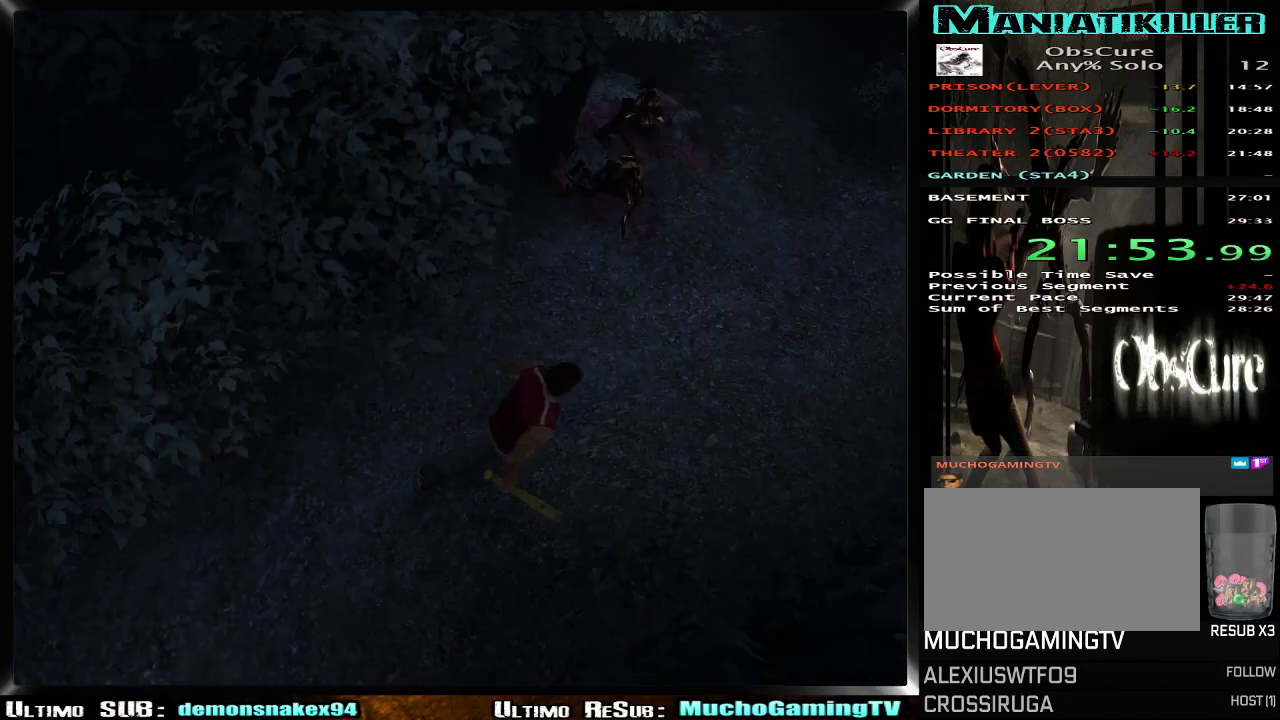
{"buttons": ["R2"], "left_stick": "up-right", "right_stick": "center", "events": [[17, "left_stick", "right"], [217, "left_stick", "left"], [384, "left_stick", "up-right"]]}
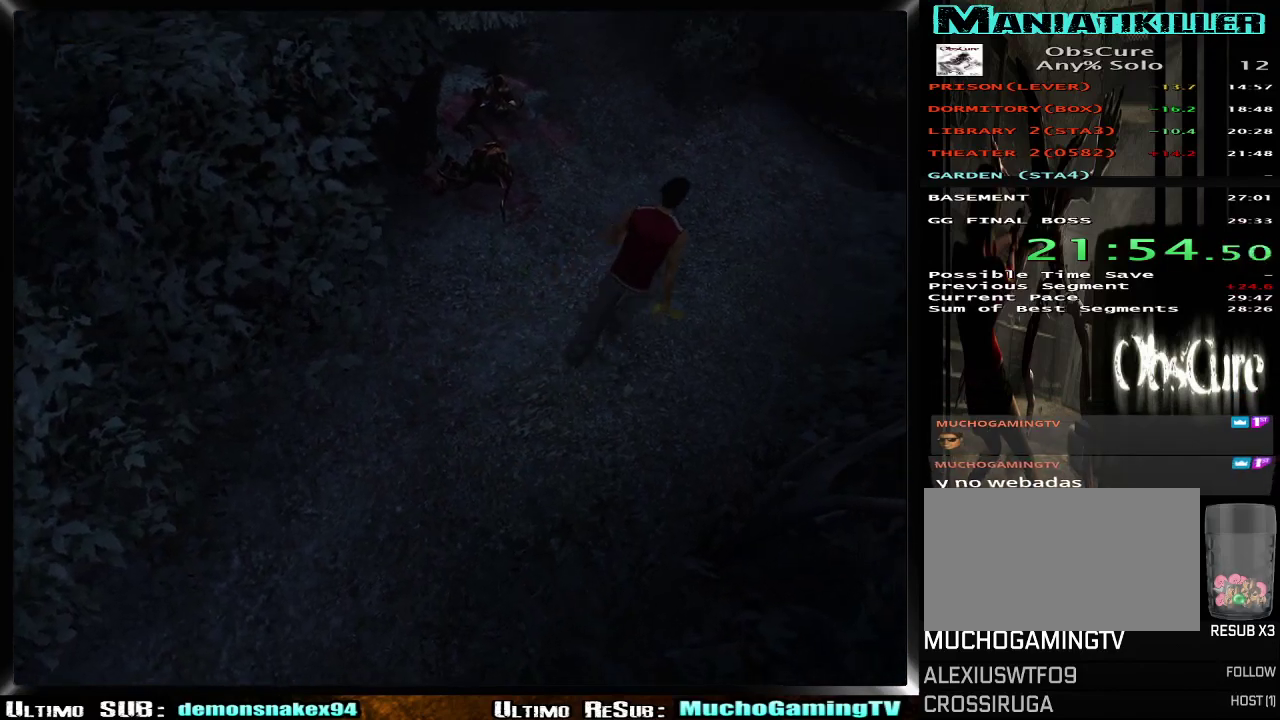
{"buttons": ["R2"], "left_stick": "up-right", "right_stick": "center", "events": []}
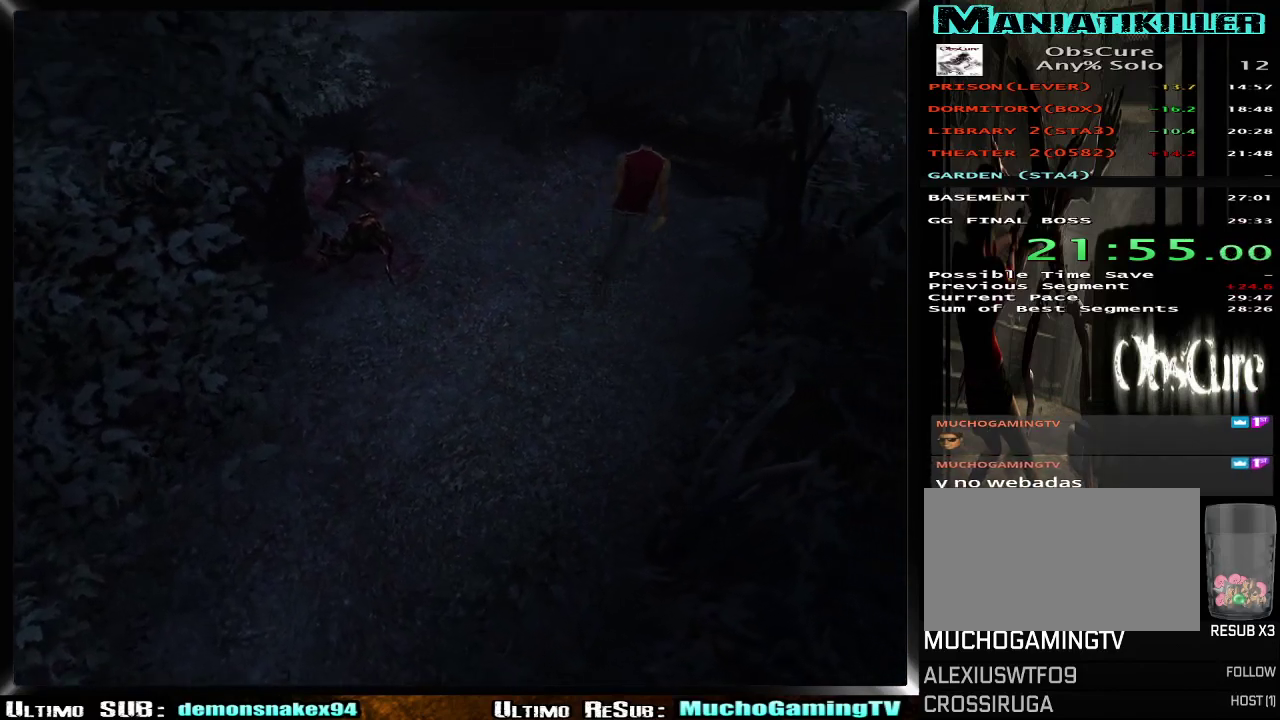
{"buttons": ["R2"], "left_stick": "up-left", "right_stick": "center", "events": [[50, "left_stick", "up-left"], [234, "left_stick", "left"], [467, "left_stick", "up-left"]]}
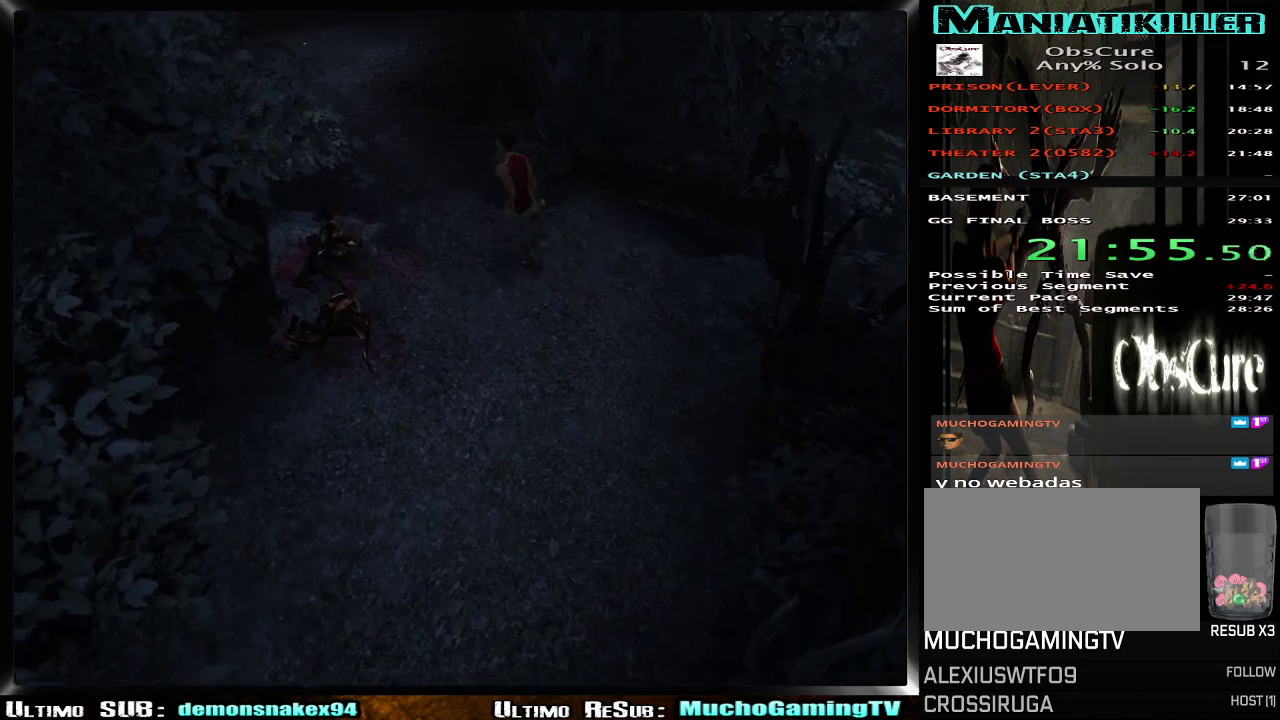
{"buttons": ["R2"], "left_stick": "up-left", "right_stick": "center", "events": []}
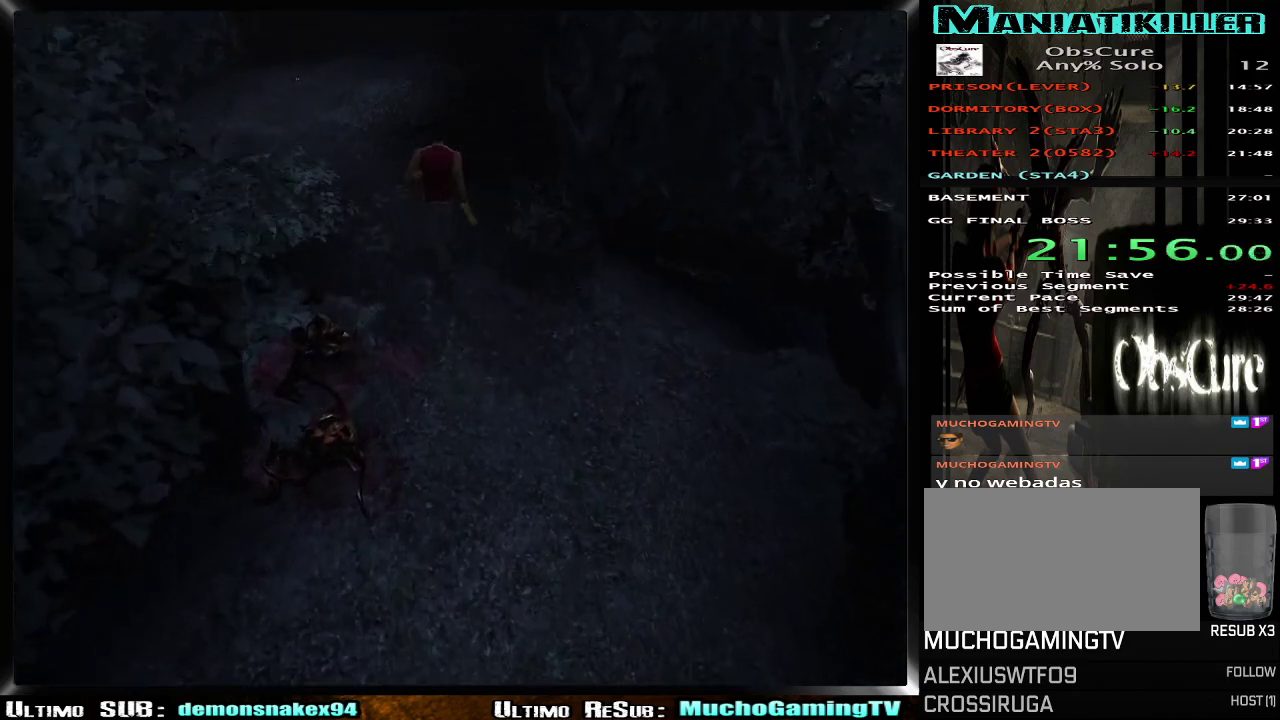
{"buttons": [], "left_stick": "up-left", "right_stick": "center", "events": [[284, "R2", "up"]]}
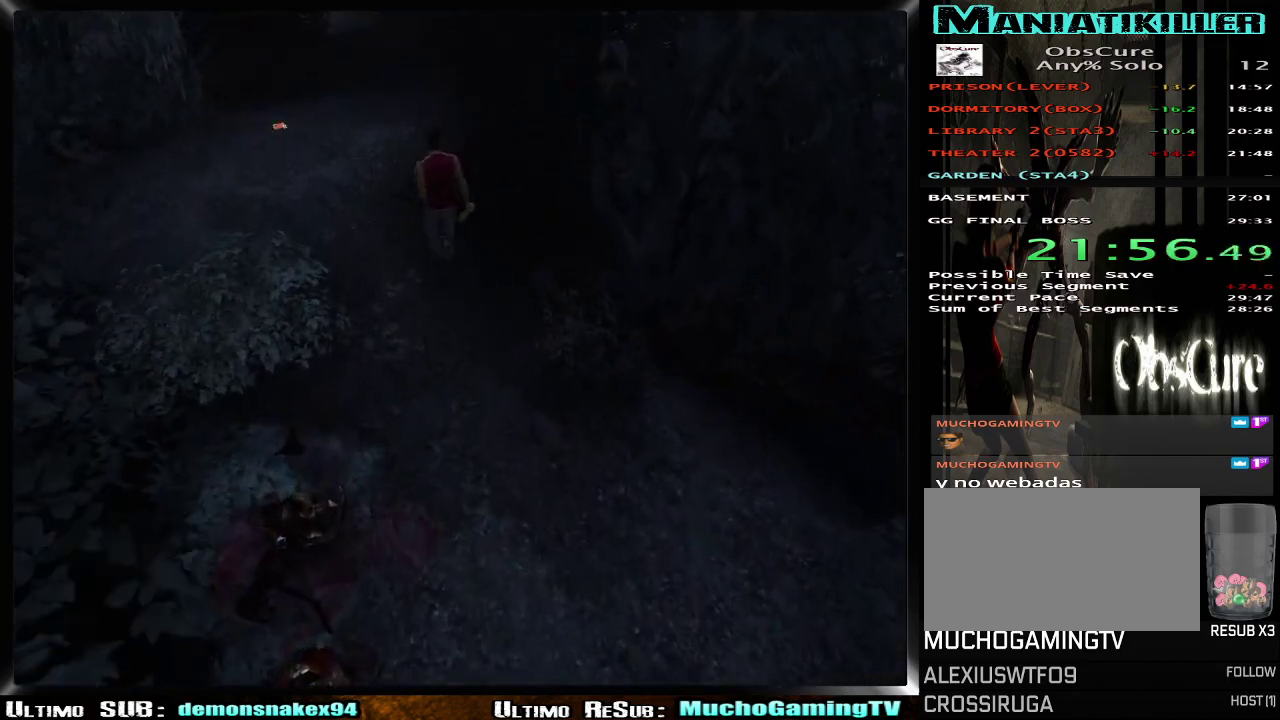
{"buttons": ["R2"], "left_stick": "up", "right_stick": "center", "events": [[50, "R2", "down"], [350, "left_stick", "up"]]}
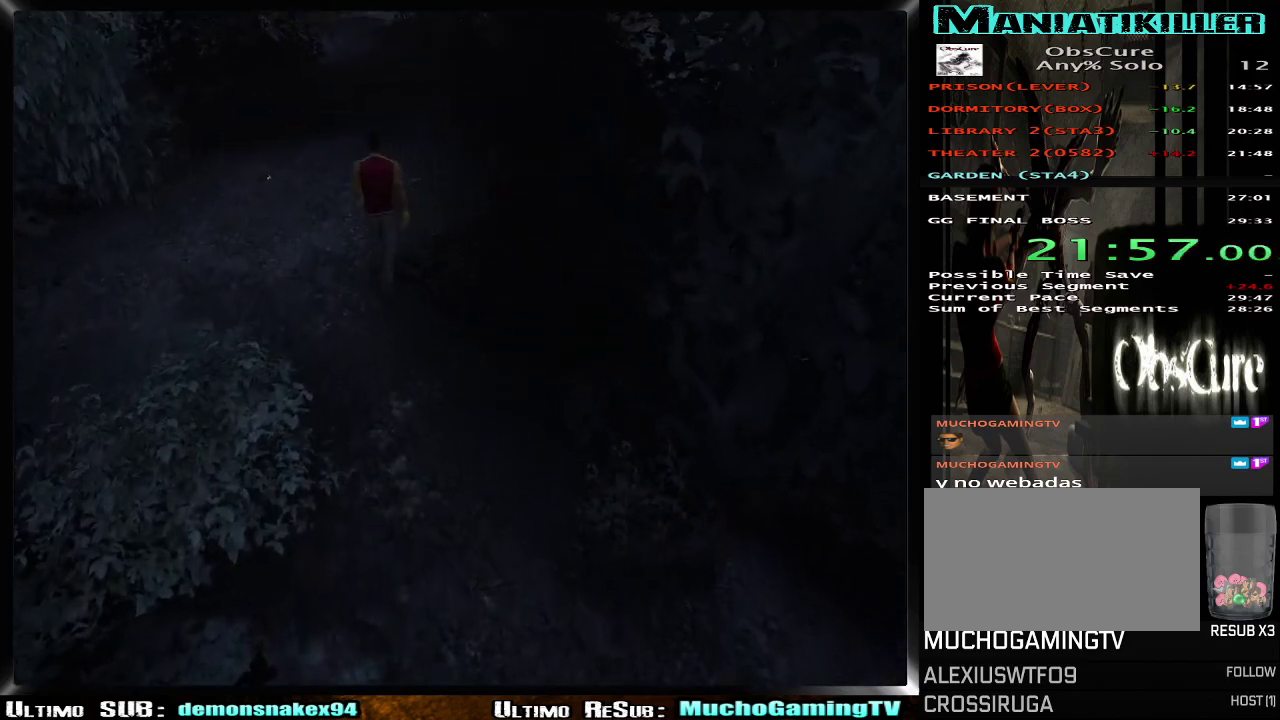
{"buttons": ["R2"], "left_stick": "up", "right_stick": "center", "events": [[134, "left_stick", "up-right"], [434, "left_stick", "up"]]}
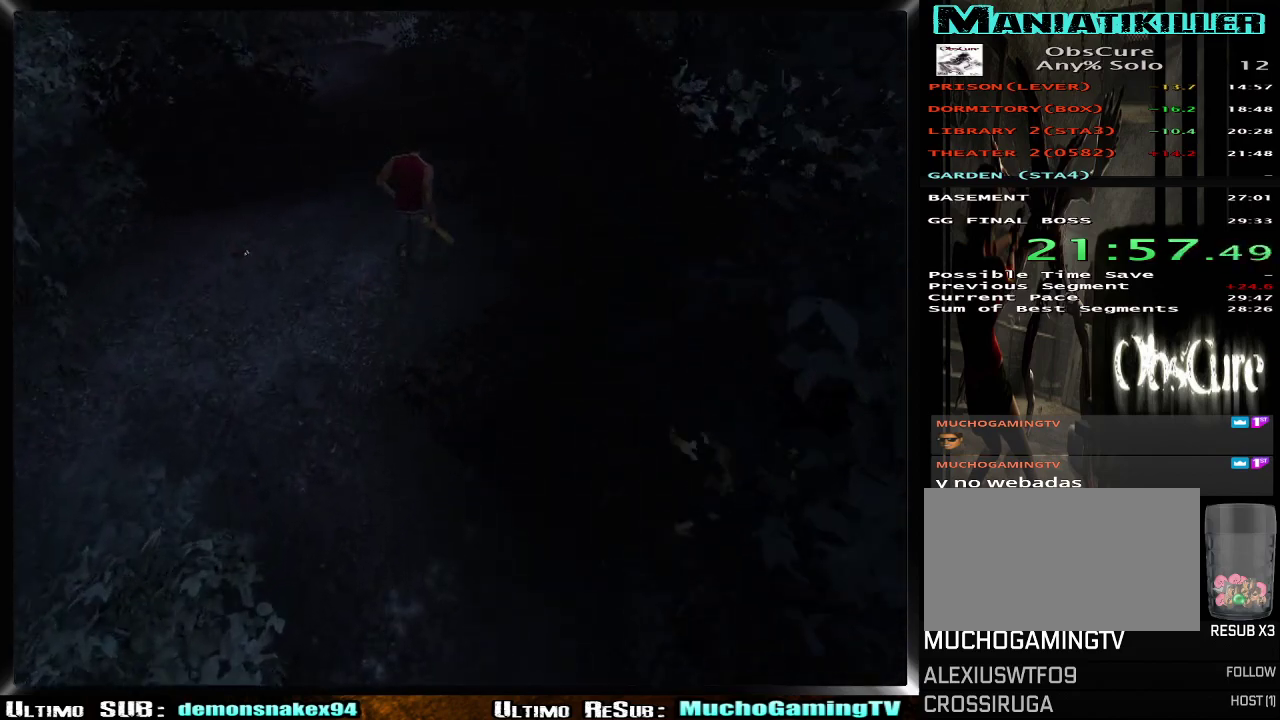
{"buttons": ["R2"], "left_stick": "up", "right_stick": "center", "events": []}
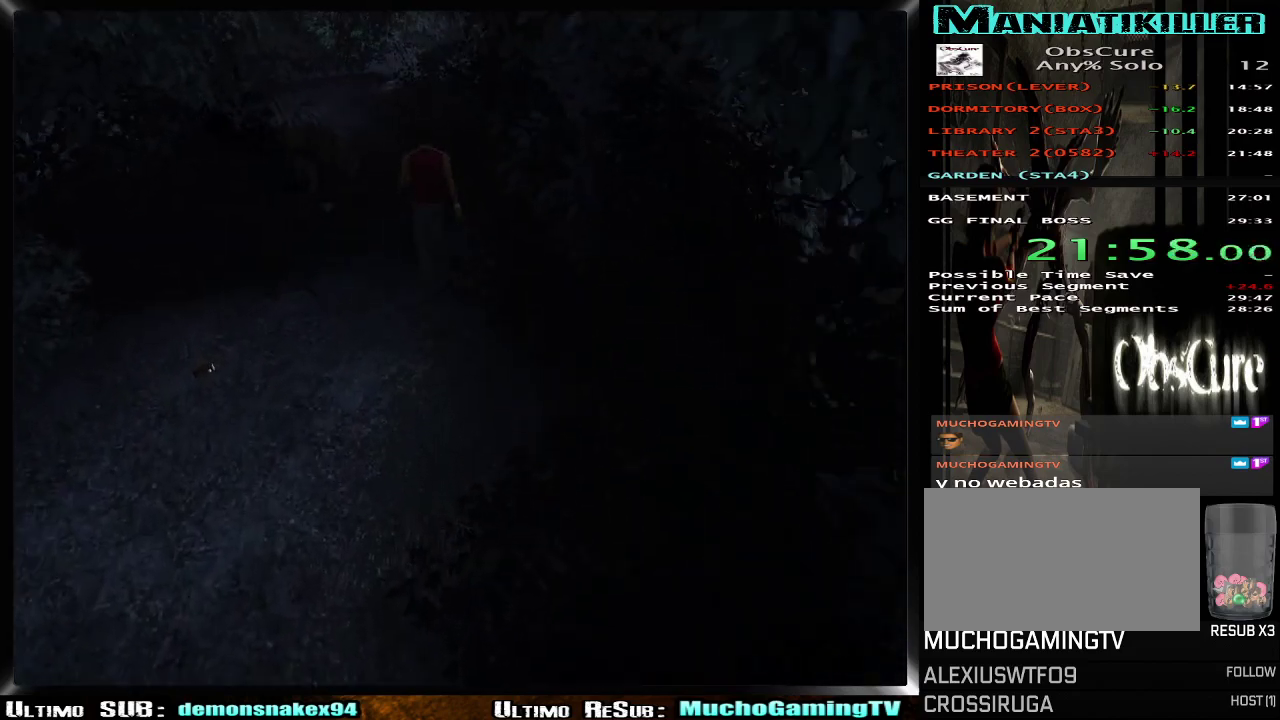
{"buttons": [], "left_stick": "up-left", "right_stick": "center", "events": [[334, "R2", "up"], [384, "left_stick", "up-left"]]}
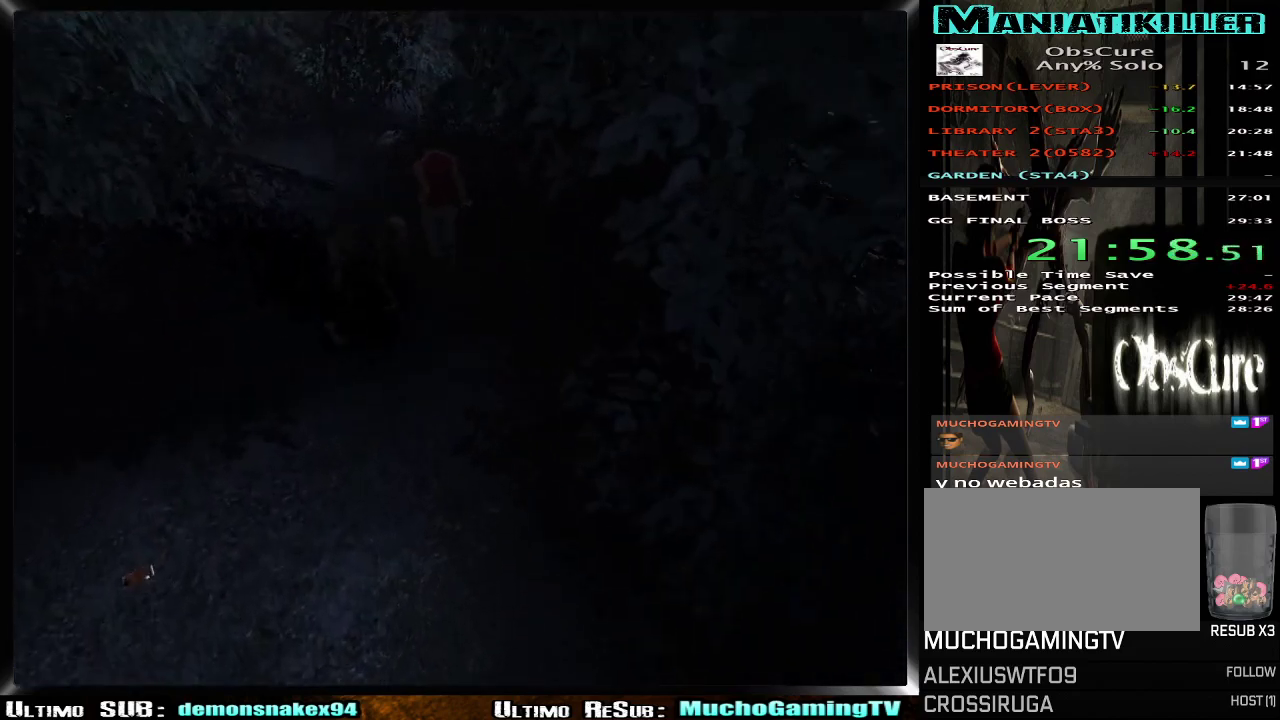
{"buttons": ["R2"], "left_stick": "up-left", "right_stick": "center", "events": [[150, "R2", "down"]]}
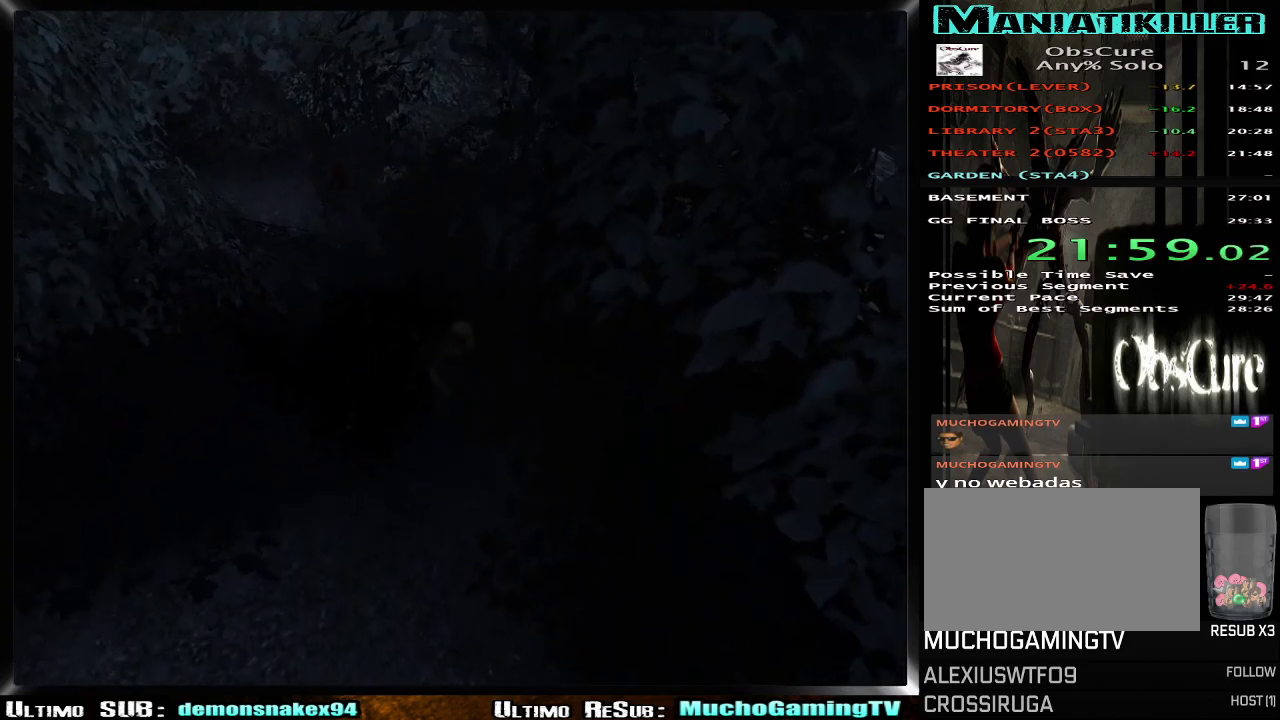
{"buttons": ["R2"], "left_stick": "left", "right_stick": "center", "events": [[100, "left_stick", "left"]]}
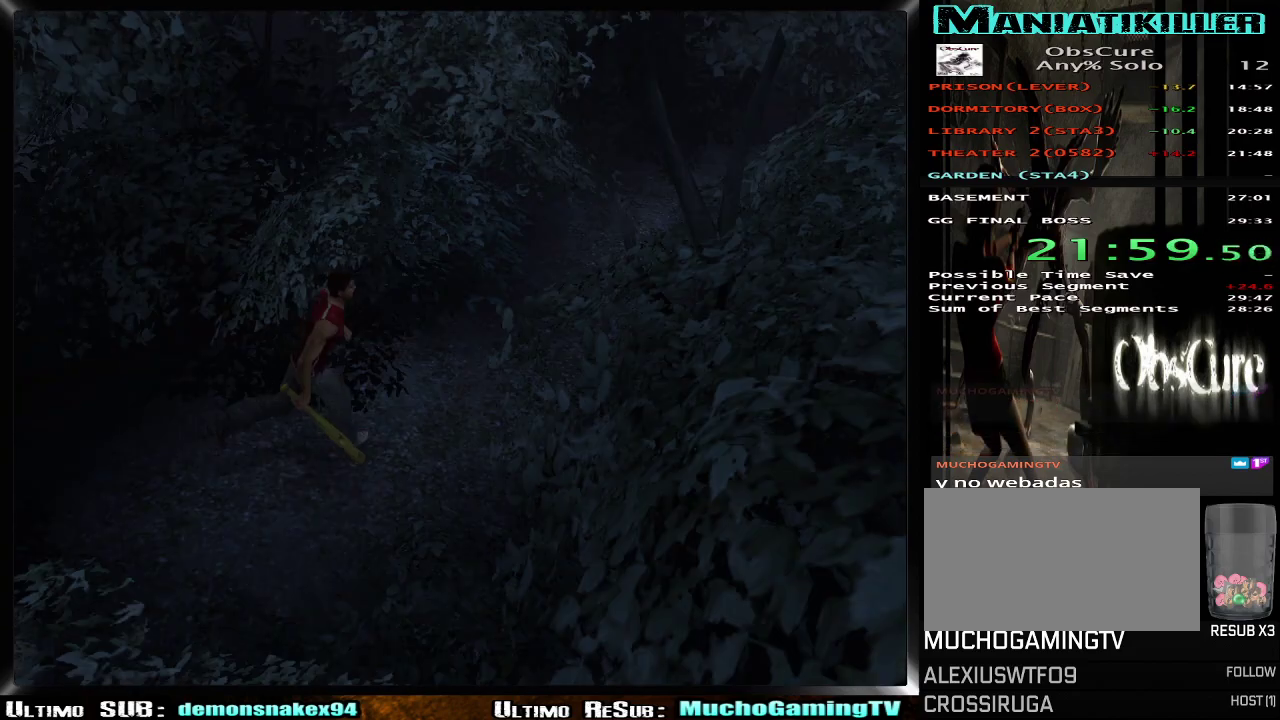
{"buttons": ["R2"], "left_stick": "up-right", "right_stick": "center", "events": [[300, "left_stick", "up-left"], [350, "left_stick", "up"], [400, "left_stick", "up-right"]]}
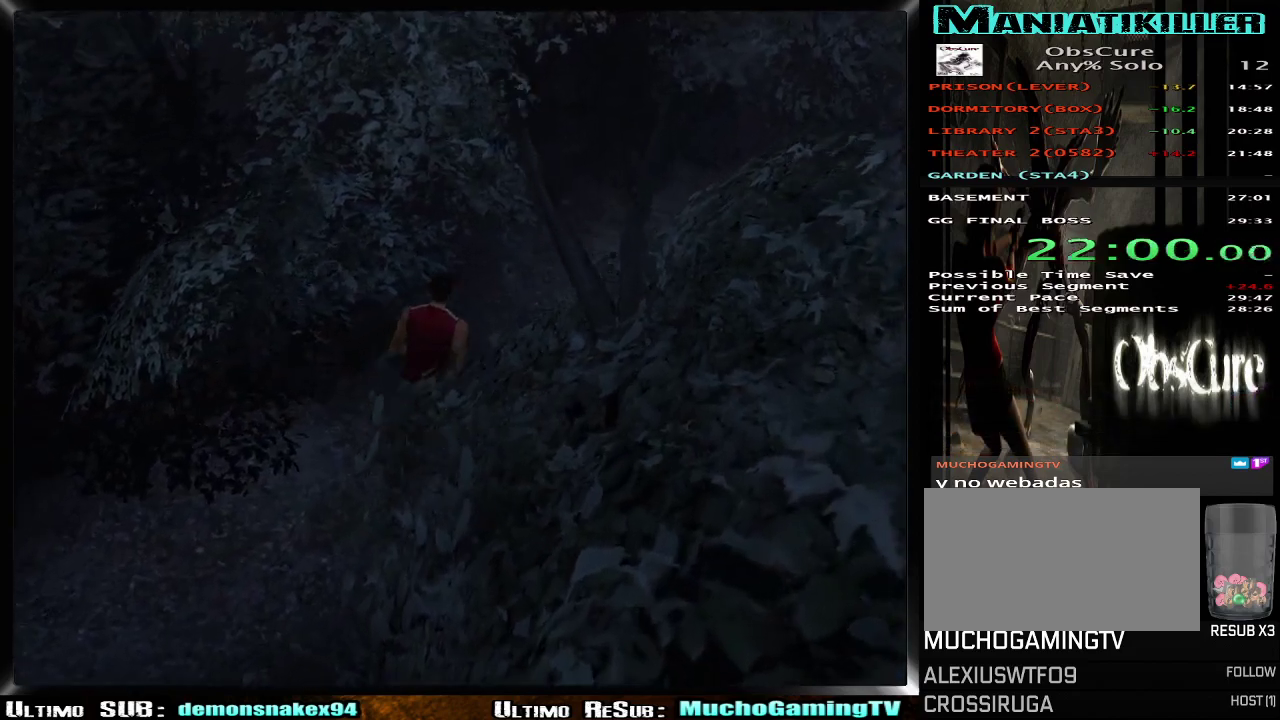
{"buttons": ["R2"], "left_stick": "up-right", "right_stick": "center", "events": []}
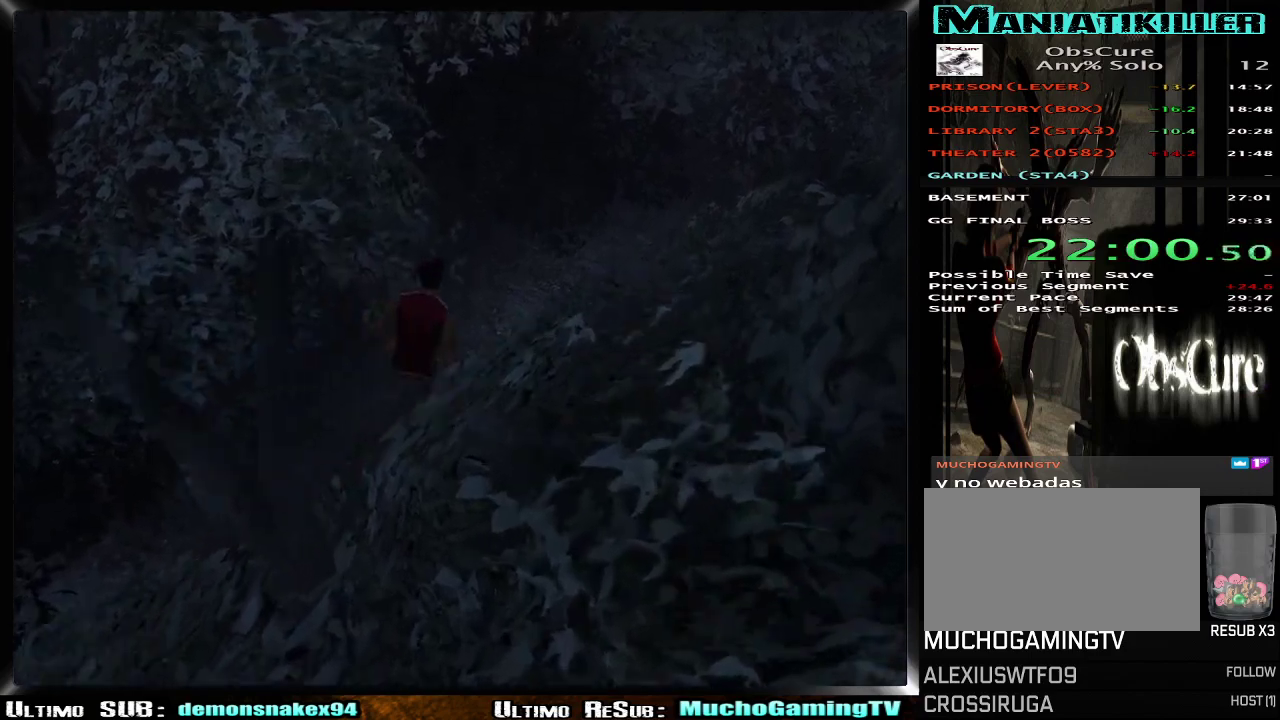
{"buttons": ["R2"], "left_stick": "up-right", "right_stick": "center", "events": []}
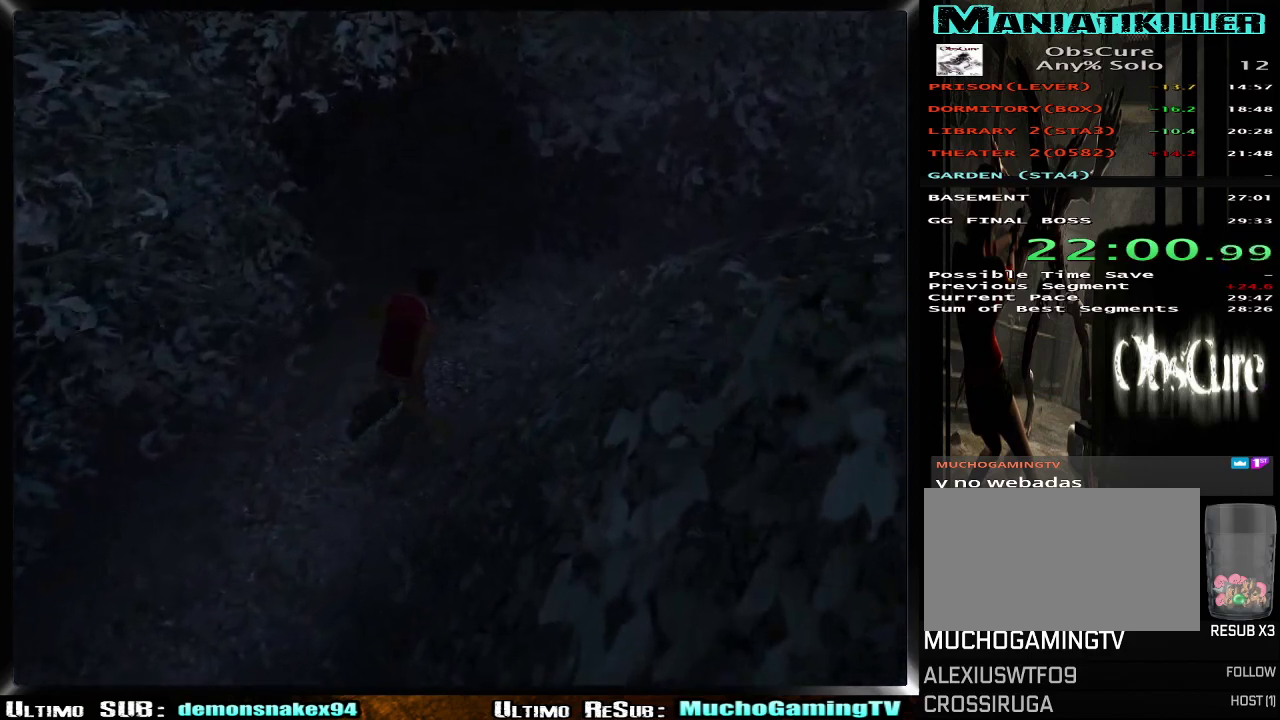
{"buttons": [], "left_stick": "up-right", "right_stick": "center", "events": [[133, "R2", "up"]]}
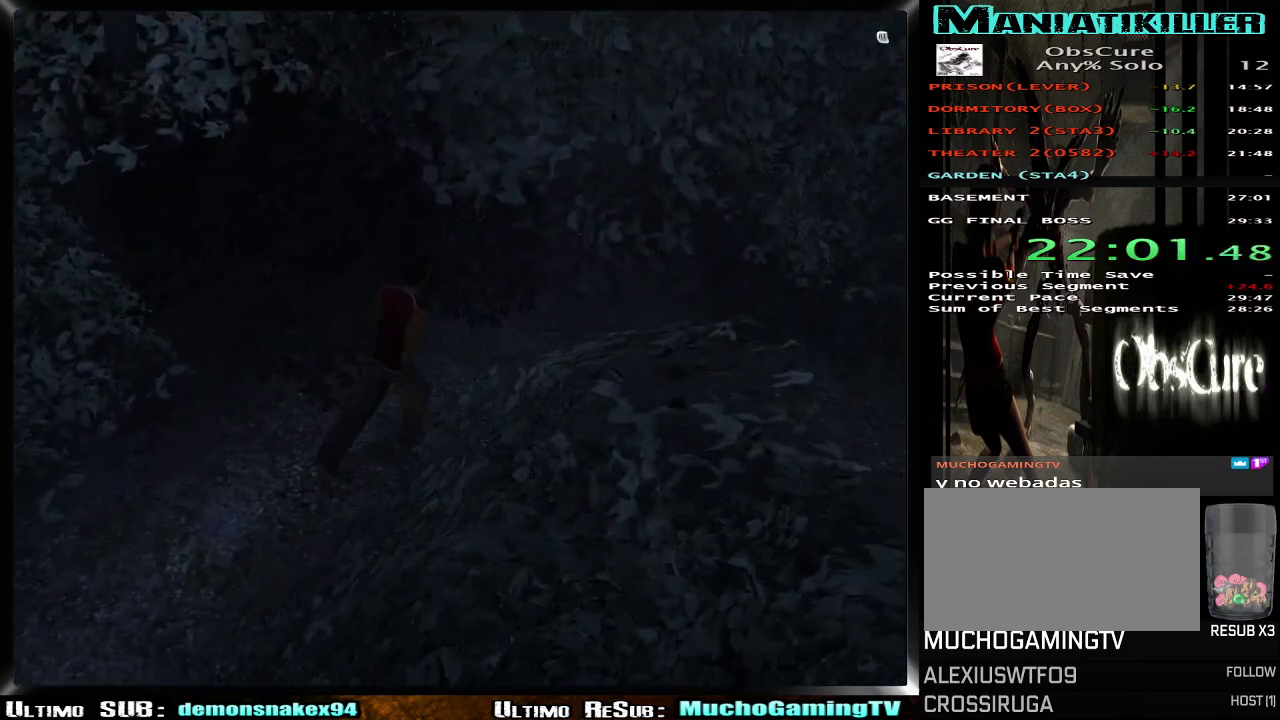
{"buttons": ["R2"], "left_stick": "right", "right_stick": "center"}